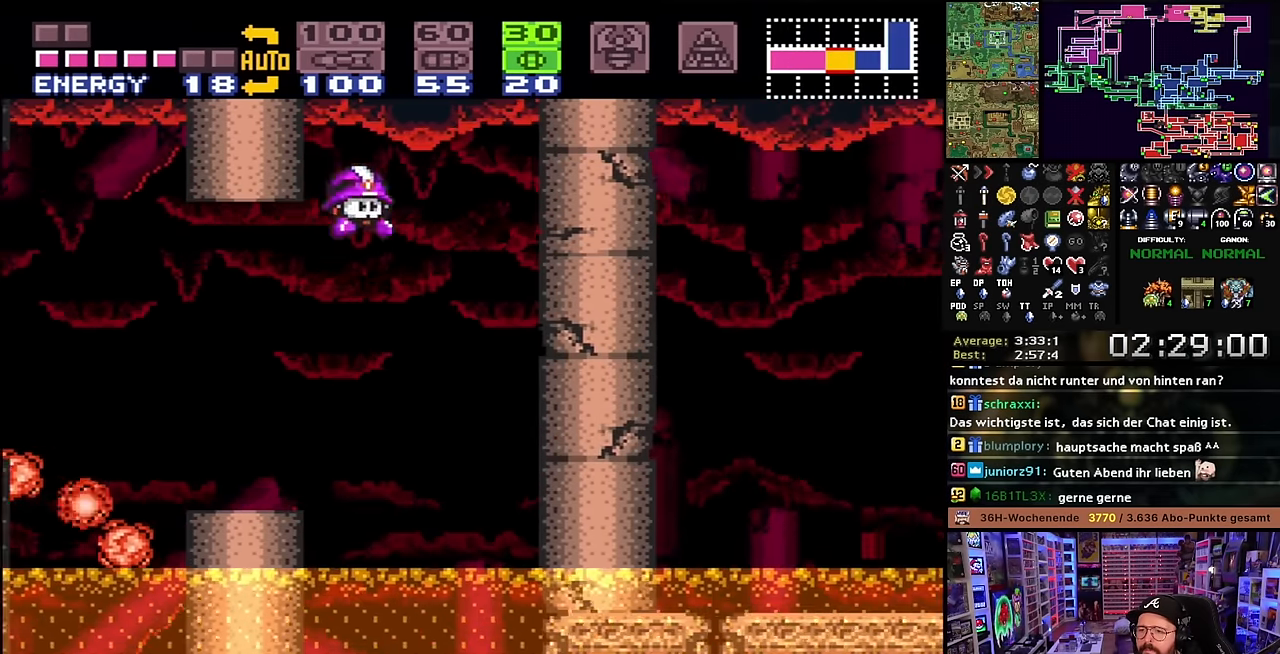
Gameplay with a controller (Nintendo layout); each line is a JSON object with the inputs held at the frame after it. "events" lists button and stick changes between this image and that frame as [ms after this image, input, new state], when the widget could be followed in between. Not read: L3 R3.
{"buttons": ["DPAD_UP", "DPAD_LEFT"], "events": [[50, "Y", "down"], [67, "DPAD_LEFT", "down"], [150, "Y", "up"], [400, "DPAD_UP", "down"], [433, "DPAD_LEFT", "up"], [466, "DPAD_LEFT", "down"], [500, "B", "up"]]}
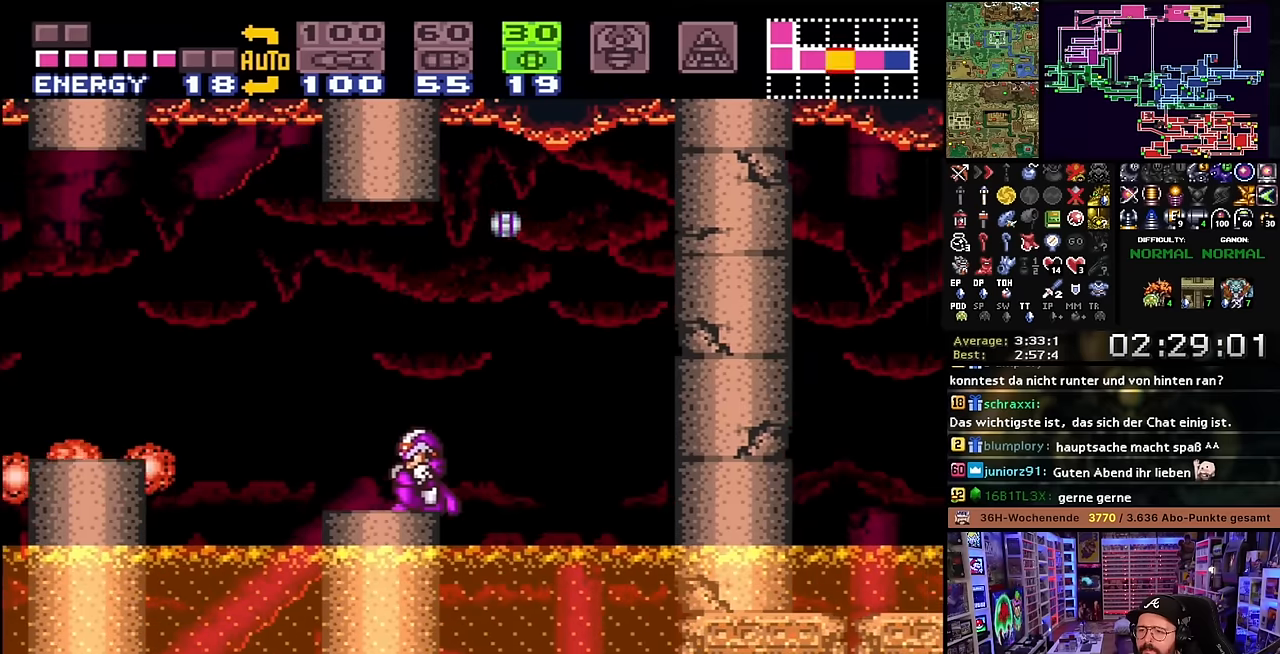
{"buttons": ["X"], "events": [[16, "DPAD_UP", "up"], [33, "DPAD_LEFT", "up"], [266, "DPAD_LEFT", "down"], [350, "X", "down"], [400, "DPAD_LEFT", "up"]]}
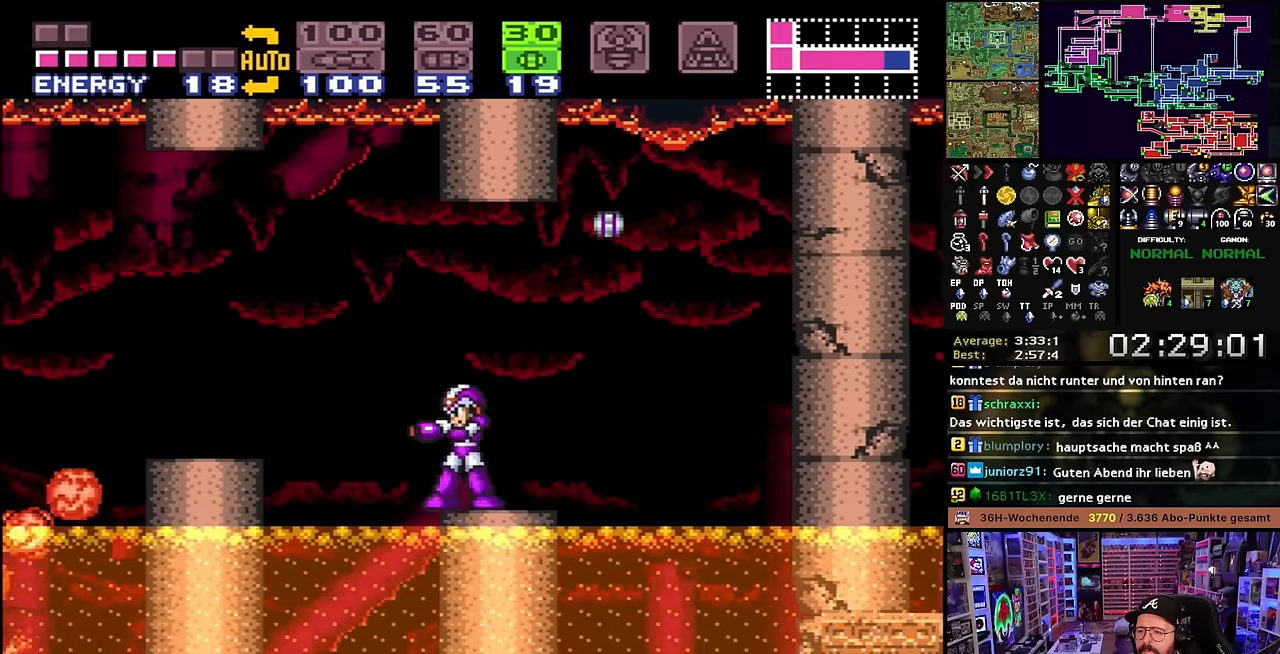
{"buttons": ["B", "X", "DPAD_RIGHT"]}
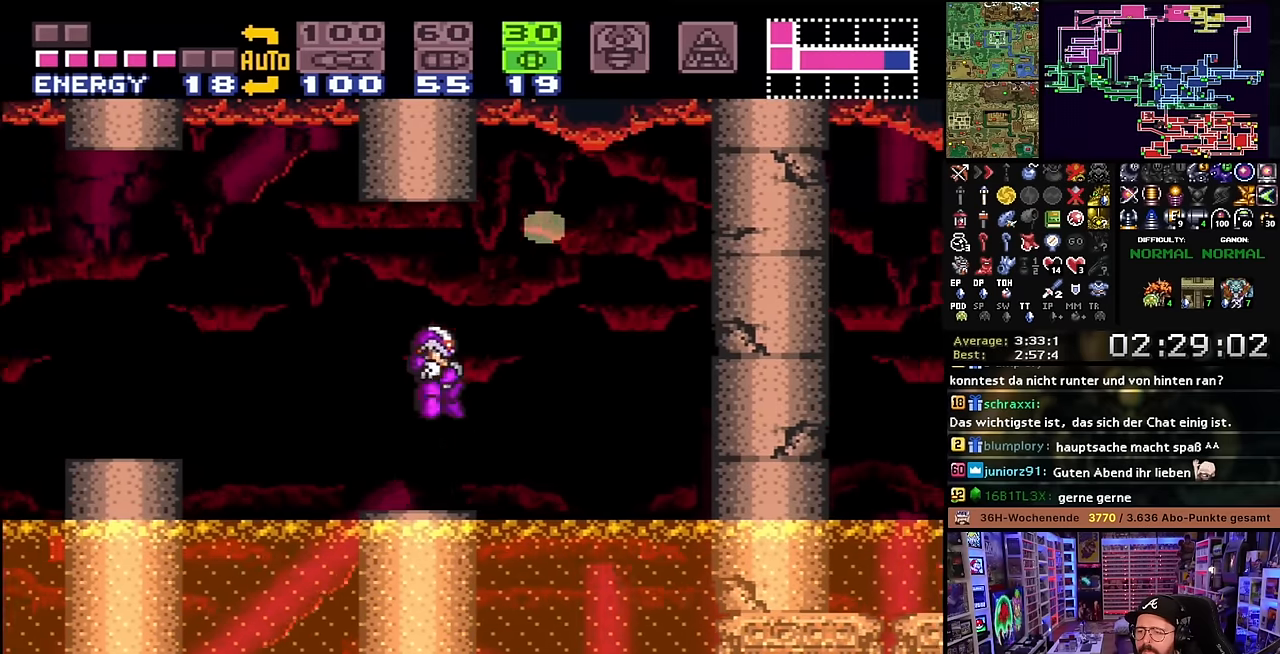
{"buttons": ["B", "X", "DPAD_RIGHT"], "events": [[400, "X", "up"], [416, "X", "down"]]}
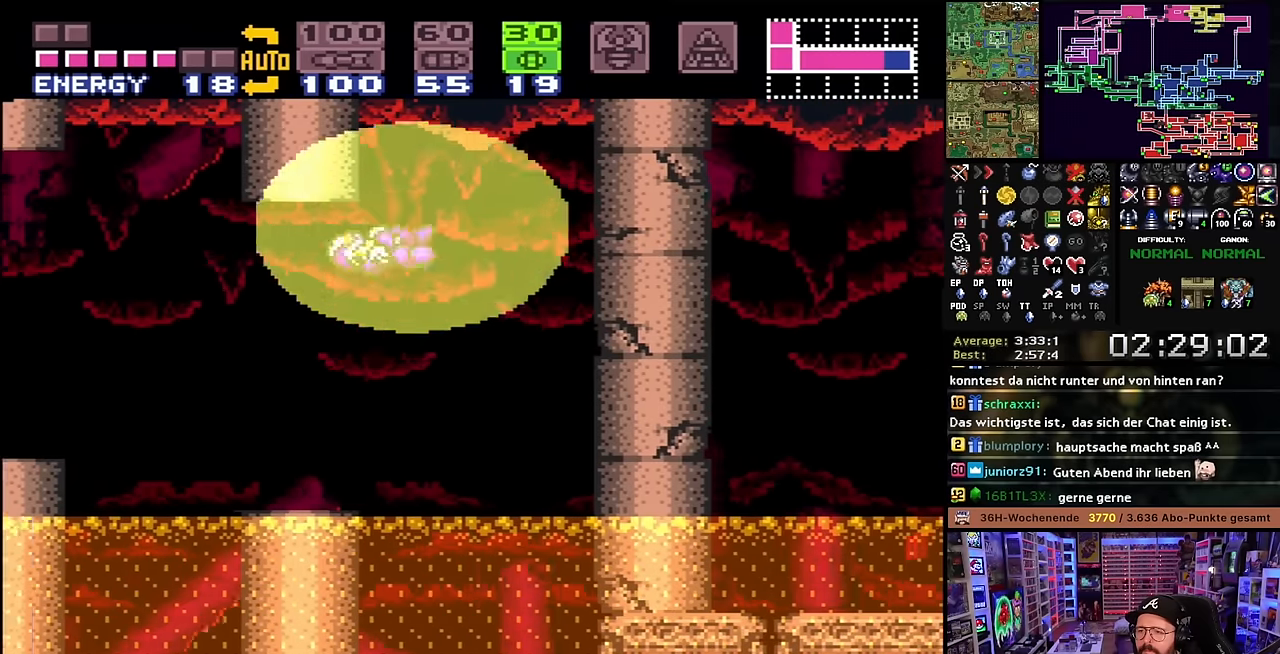
{"buttons": ["B", "DPAD_RIGHT"], "events": [[283, "X", "up"]]}
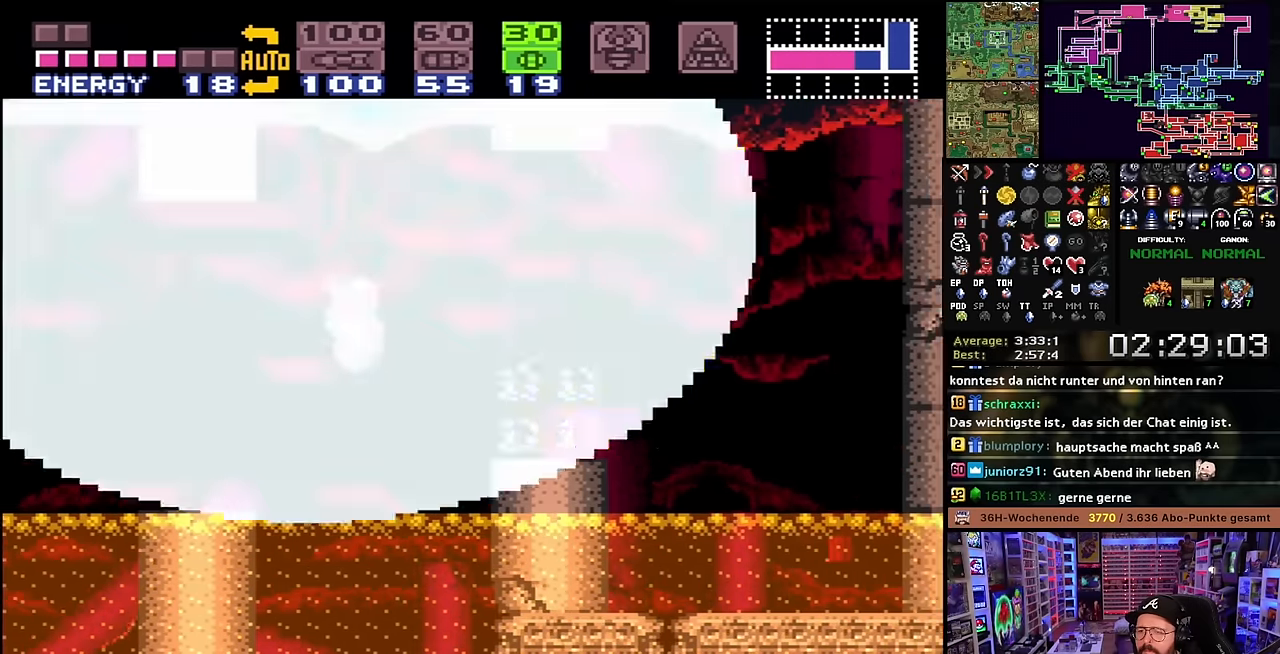
{"buttons": ["B"], "events": [[33, "DPAD_RIGHT", "up"], [300, "B", "up"], [383, "DPAD_LEFT", "down"], [433, "B", "down"], [483, "DPAD_LEFT", "up"]]}
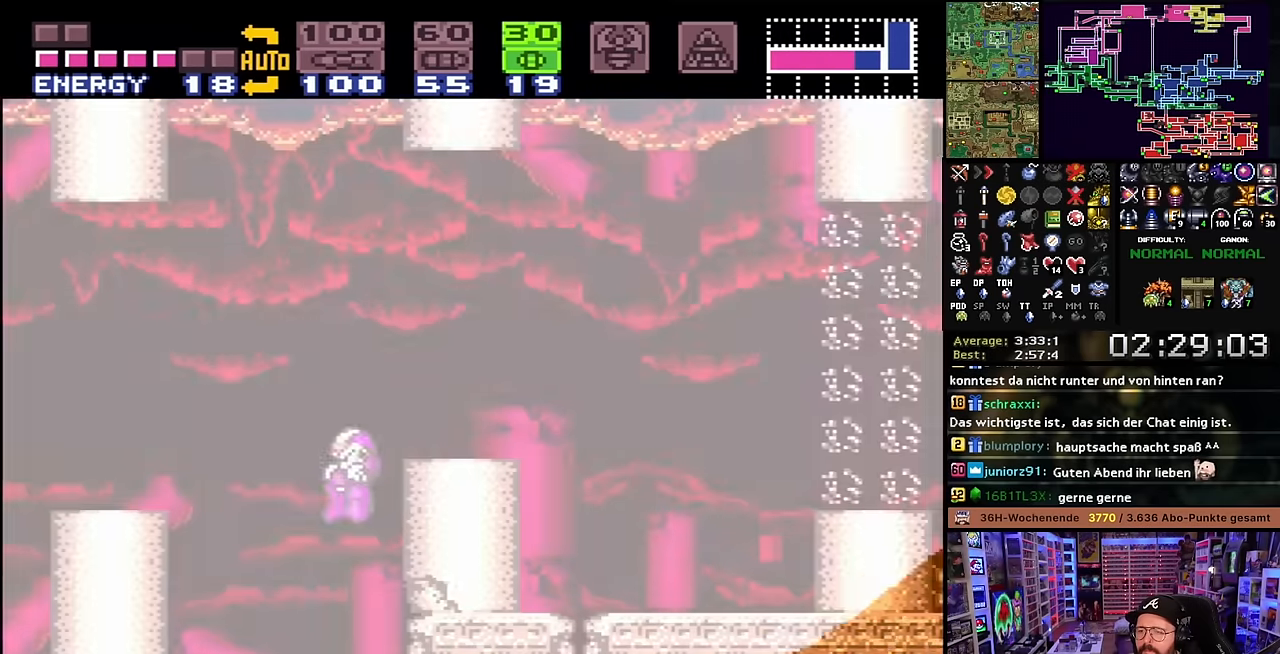
{"buttons": ["B"], "events": [[50, "DPAD_RIGHT", "down"], [483, "DPAD_RIGHT", "up"]]}
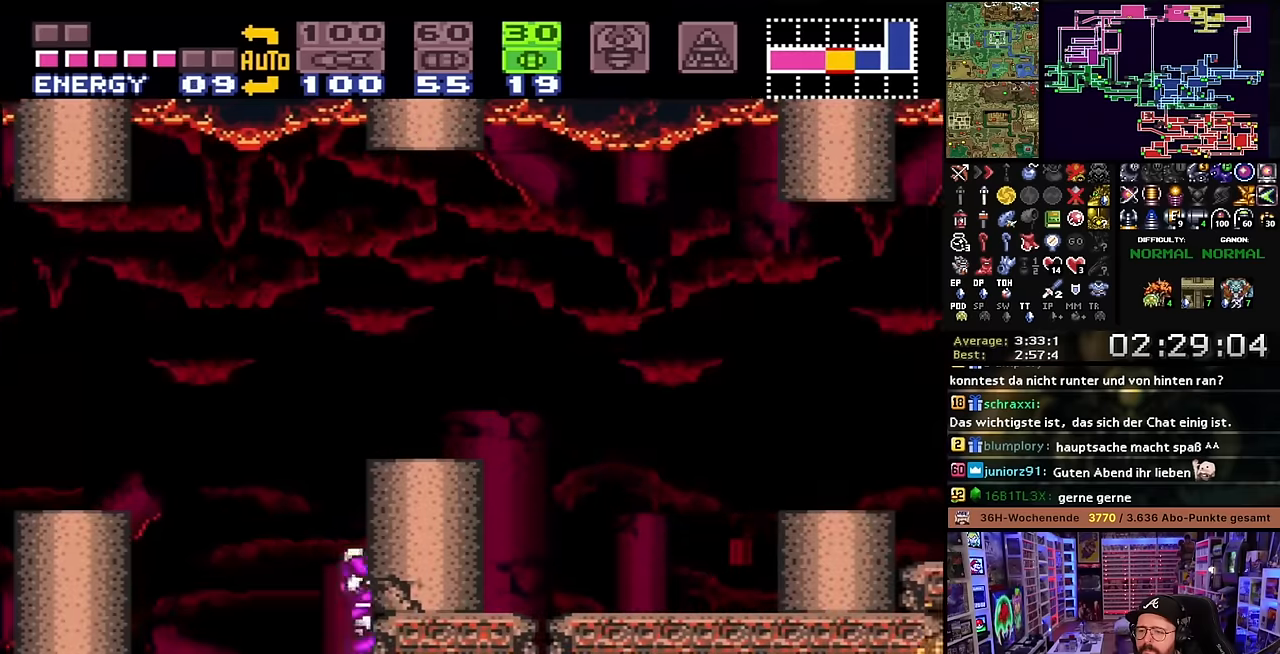
{"buttons": ["X", "DPAD_RIGHT"], "events": [[283, "DPAD_UP", "down"], [300, "B", "up"], [300, "DPAD_RIGHT", "down"], [300, "DPAD_UP", "up"], [317, "X", "down"]]}
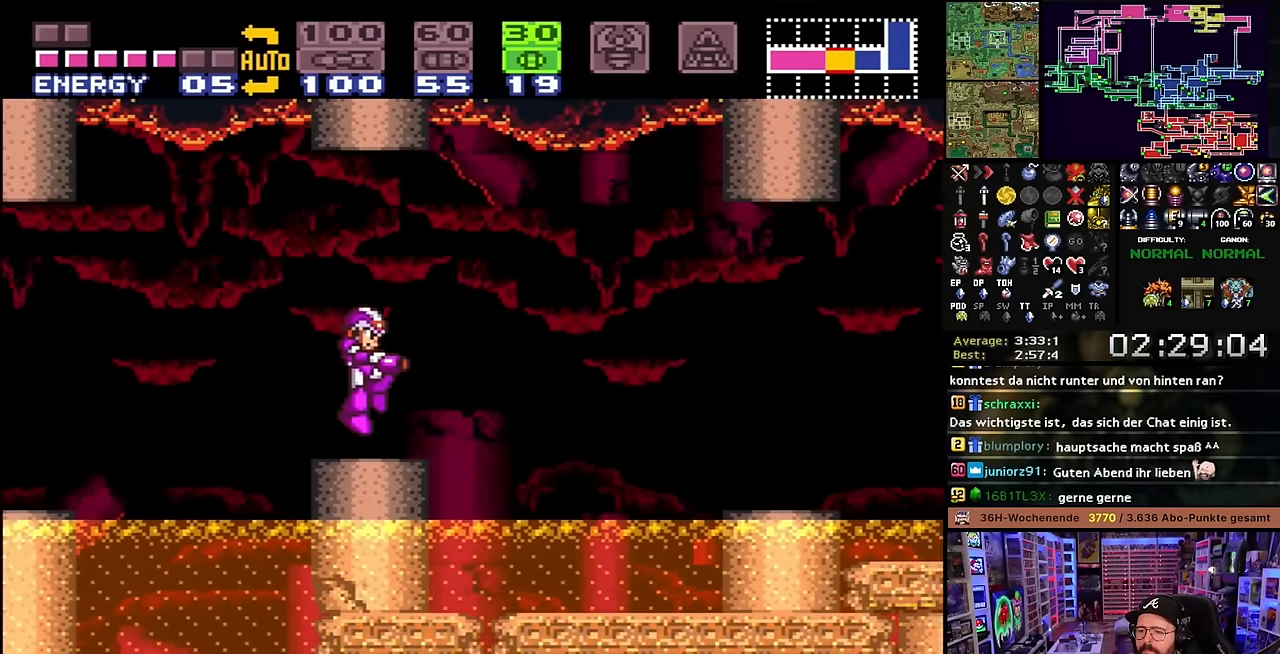
{"buttons": ["B", "X", "DPAD_RIGHT"], "events": [[200, "DPAD_LEFT", "down"], [200, "DPAD_RIGHT", "up"], [200, "X", "up"], [217, "B", "down"], [217, "DPAD_LEFT", "up"], [217, "DPAD_RIGHT", "down"], [500, "X", "down"]]}
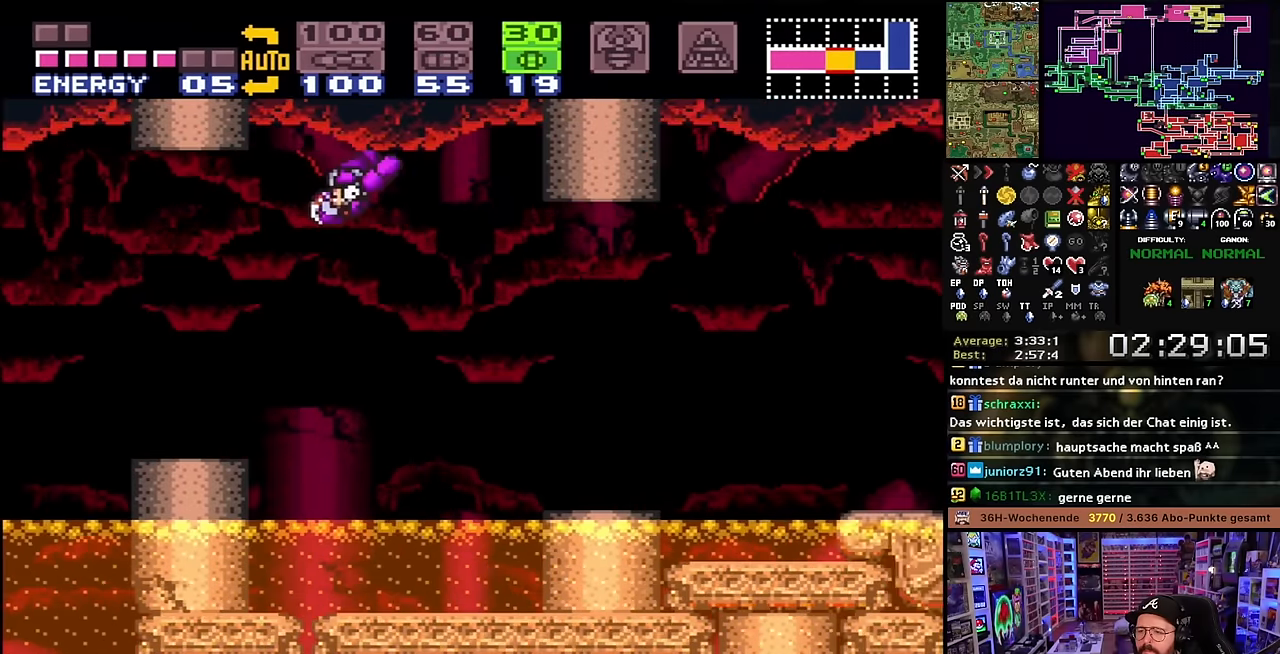
{"buttons": ["X", "DPAD_RIGHT"], "events": [[400, "B", "up"]]}
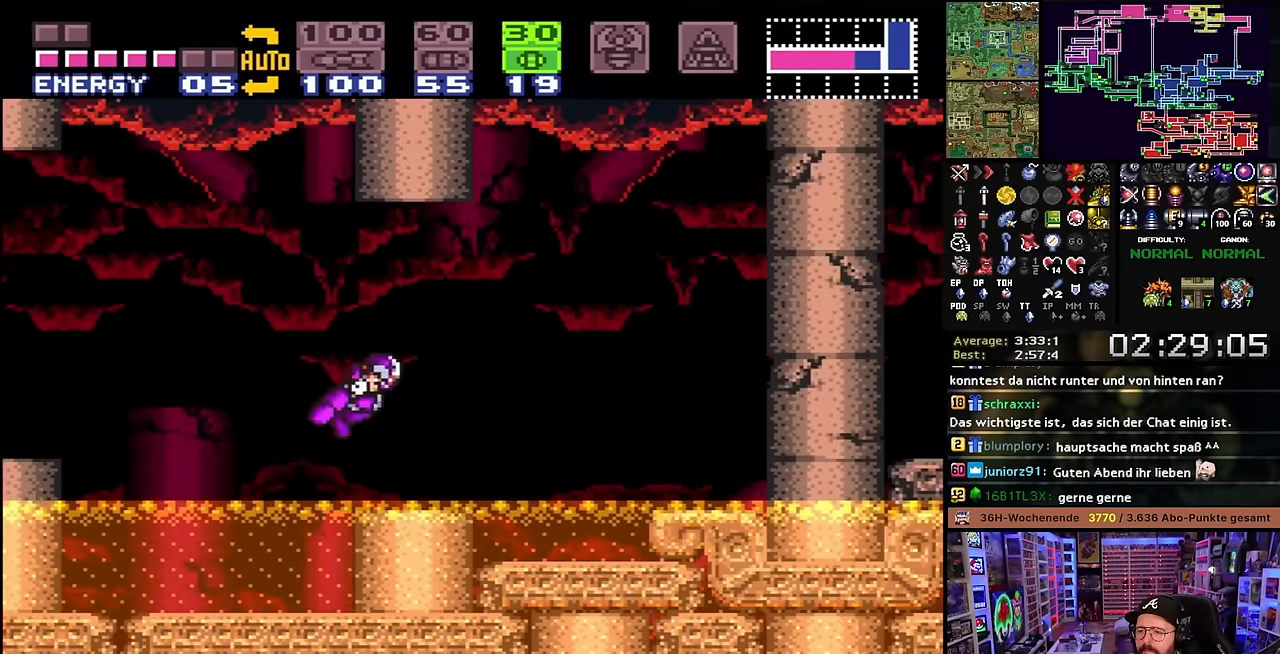
{"buttons": ["B"], "events": [[300, "X", "up"], [317, "B", "down"], [500, "DPAD_RIGHT", "up"]]}
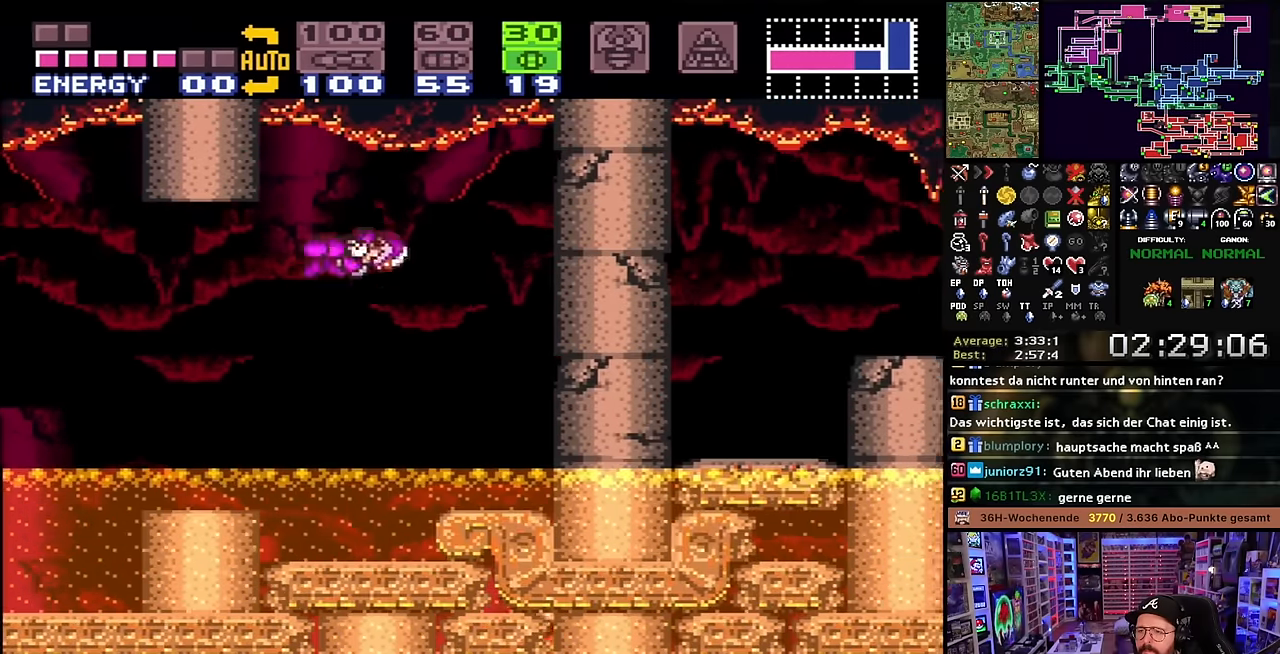
{"buttons": ["B"], "events": [[117, "DPAD_DOWN", "down"], [167, "DPAD_DOWN", "up"], [217, "DPAD_DOWN", "down"], [317, "DPAD_DOWN", "up"], [383, "Y", "down"], [500, "Y", "up"]]}
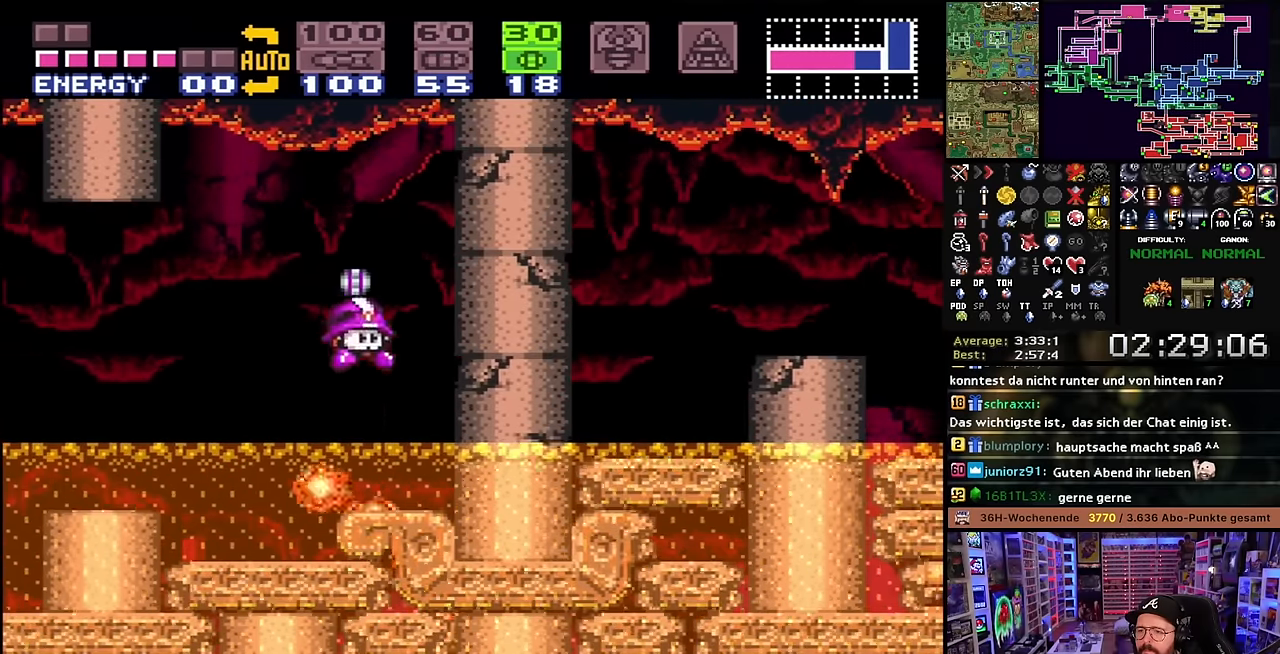
{"buttons": ["B", "DPAD_RIGHT"], "events": [[33, "DPAD_UP", "down"], [133, "B", "up"], [133, "DPAD_UP", "up"], [283, "B", "down"], [500, "DPAD_RIGHT", "down"]]}
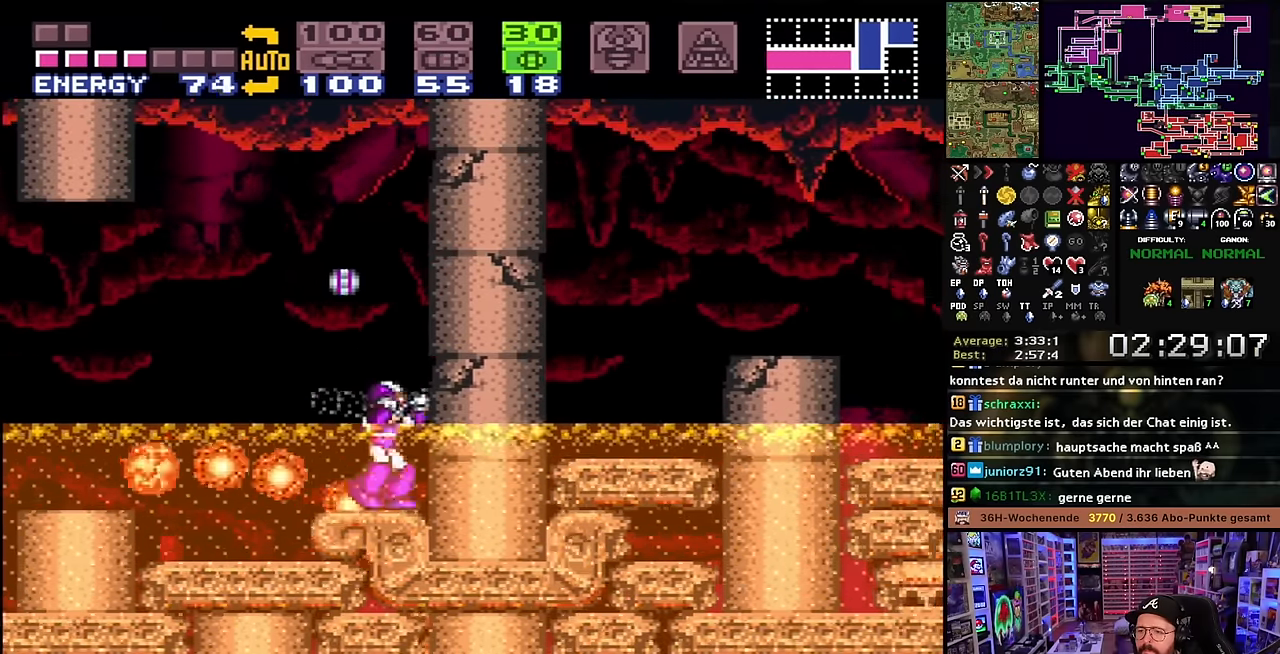
{"buttons": ["B"], "events": [[50, "DPAD_RIGHT", "up"], [83, "DPAD_RIGHT", "down"], [200, "B", "up"], [200, "DPAD_RIGHT", "up"], [417, "B", "down"]]}
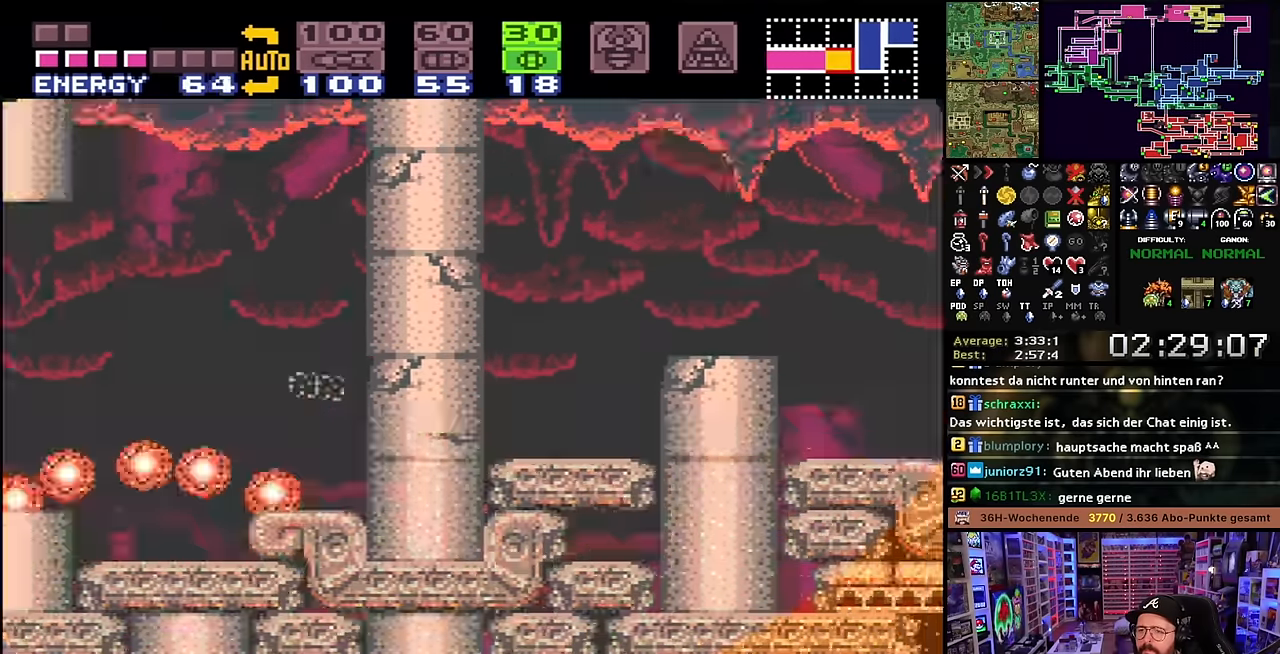
{"buttons": ["B", "DPAD_RIGHT"], "events": [[167, "DPAD_RIGHT", "down"]]}
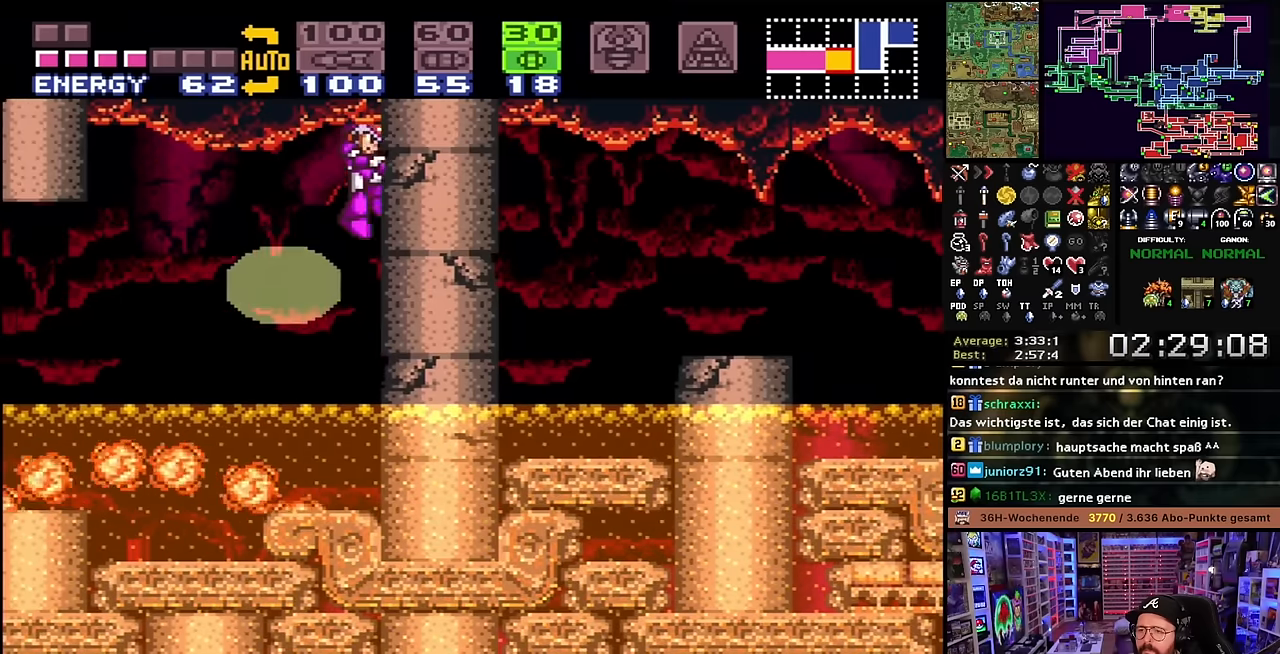
{"buttons": ["B", "DPAD_RIGHT"], "events": []}
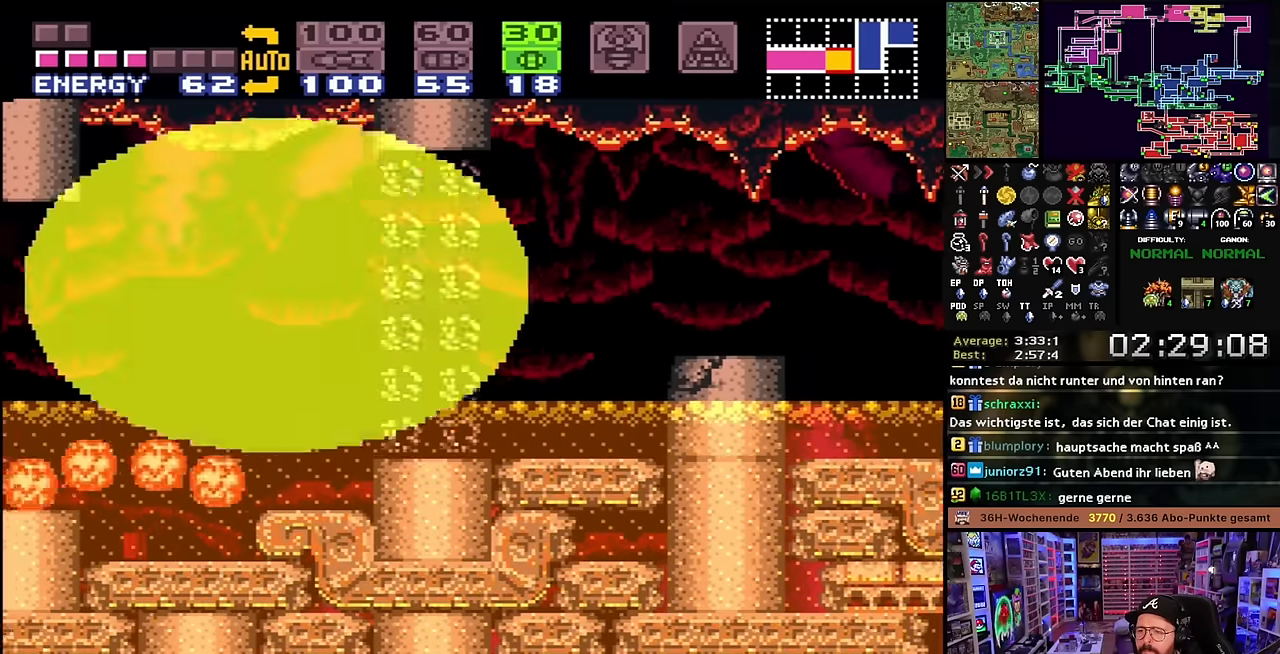
{"buttons": ["X", "DPAD_RIGHT"], "events": [[217, "B", "up"], [217, "X", "down"]]}
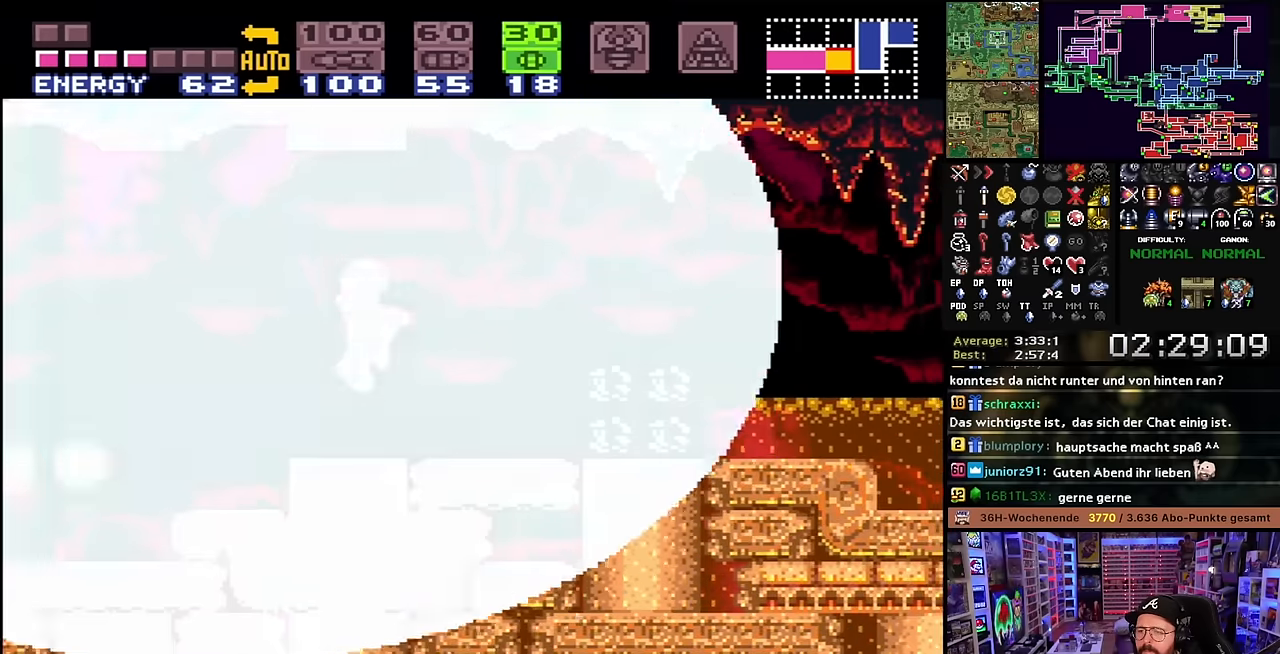
{"buttons": ["X", "DPAD_RIGHT"], "events": [[283, "DPAD_DOWN", "down"], [283, "DPAD_RIGHT", "up"], [283, "START", "down"], [283, "X", "up"], [300, "DPAD_DOWN", "up"], [300, "DPAD_RIGHT", "down"], [300, "START", "up"], [300, "X", "down"]]}
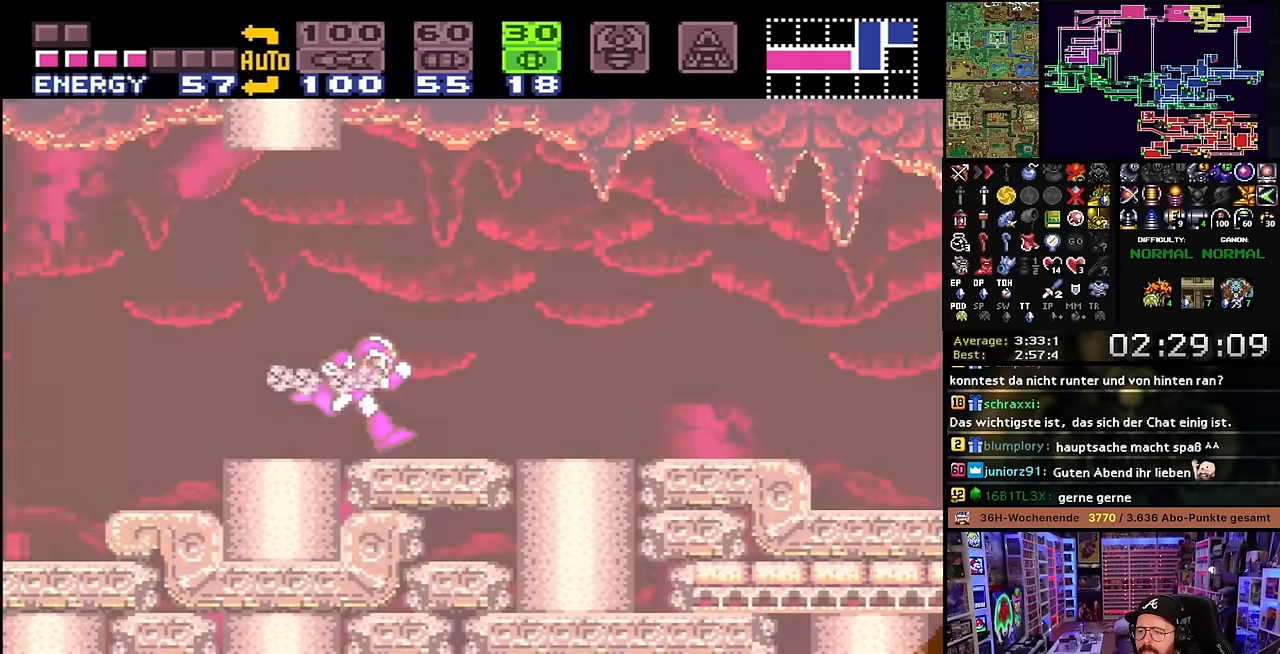
{"buttons": ["X", "DPAD_RIGHT"], "events": [[200, "DPAD_LEFT", "down"], [200, "DPAD_RIGHT", "up"], [200, "X", "up"], [217, "DPAD_LEFT", "up"], [217, "DPAD_RIGHT", "down"], [217, "X", "down"]]}
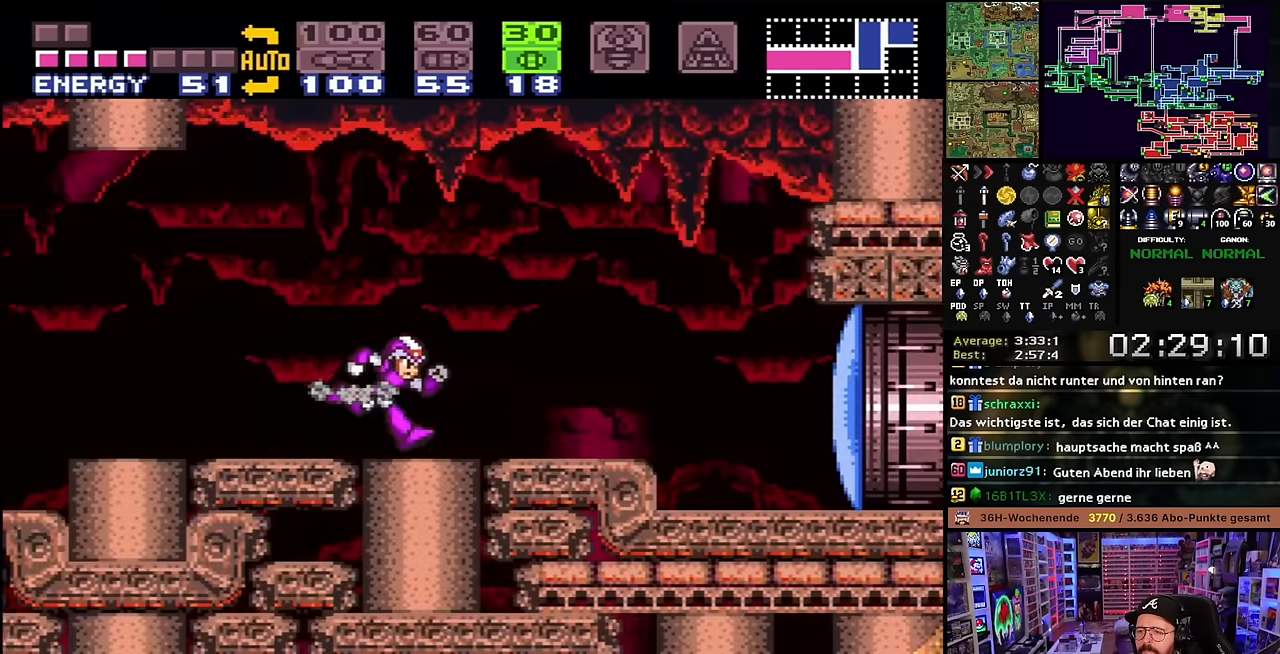
{"buttons": ["X", "DPAD_RIGHT"], "events": [[83, "Y", "down"], [117, "X", "up"], [133, "X", "down"], [167, "Y", "up"]]}
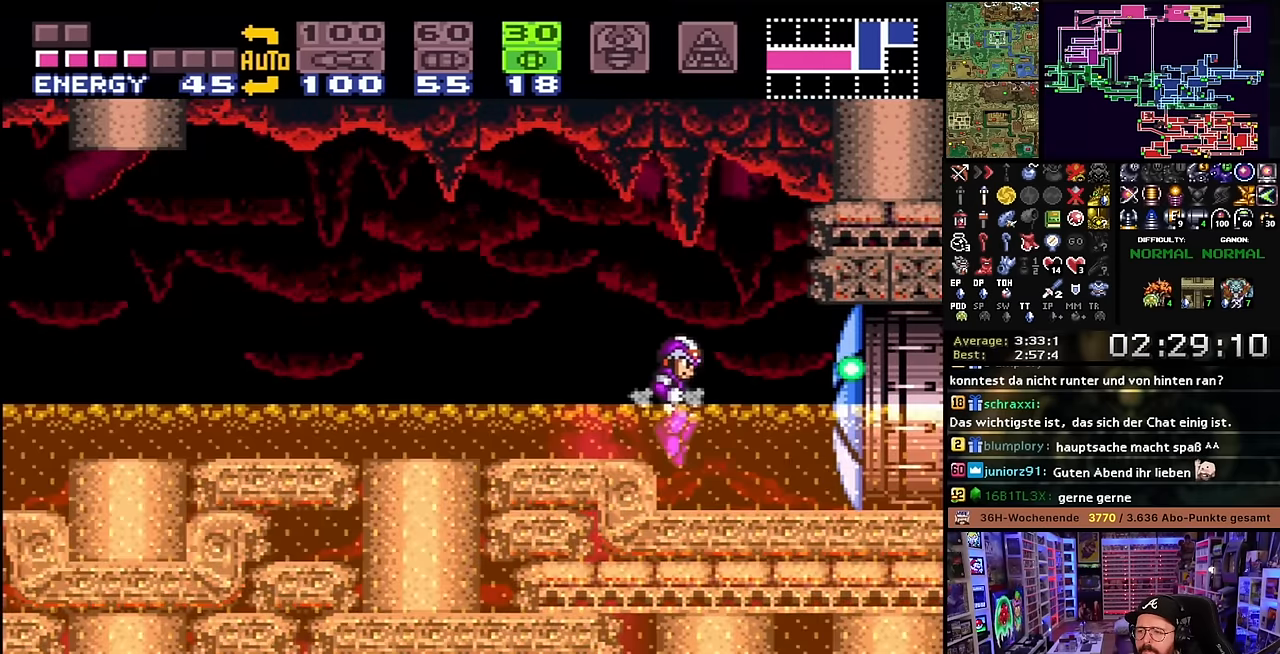
{"buttons": ["X", "DPAD_RIGHT"], "events": []}
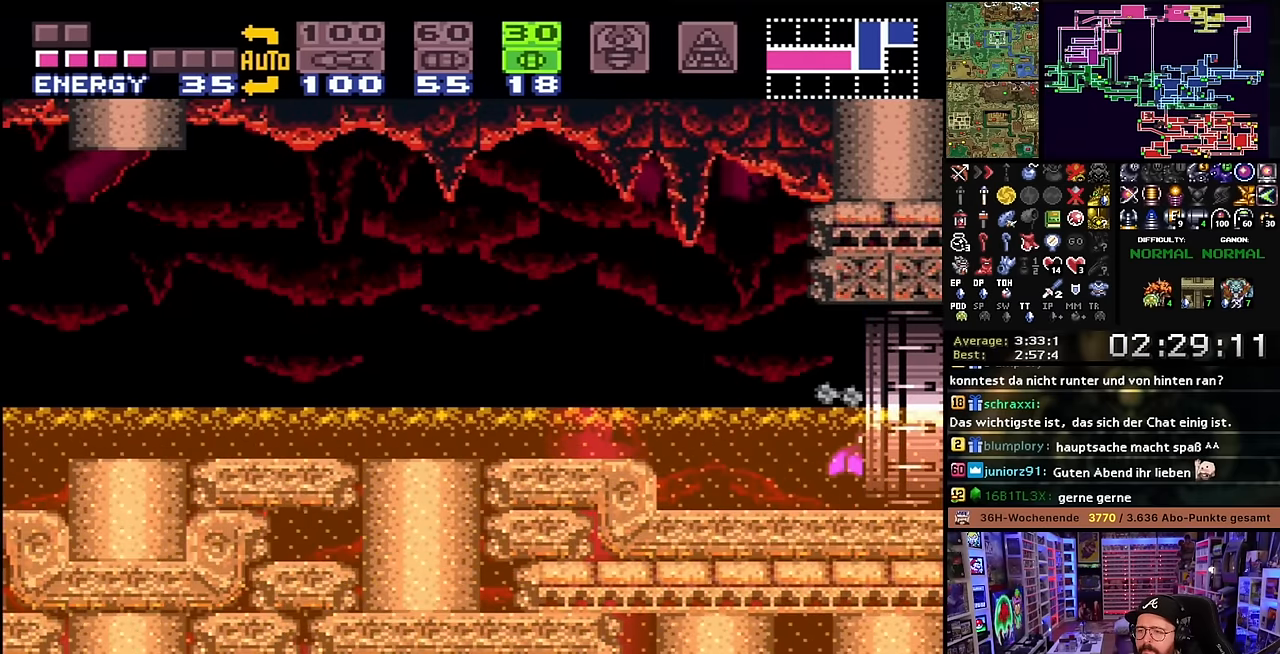
{"buttons": ["X", "DPAD_RIGHT"], "events": []}
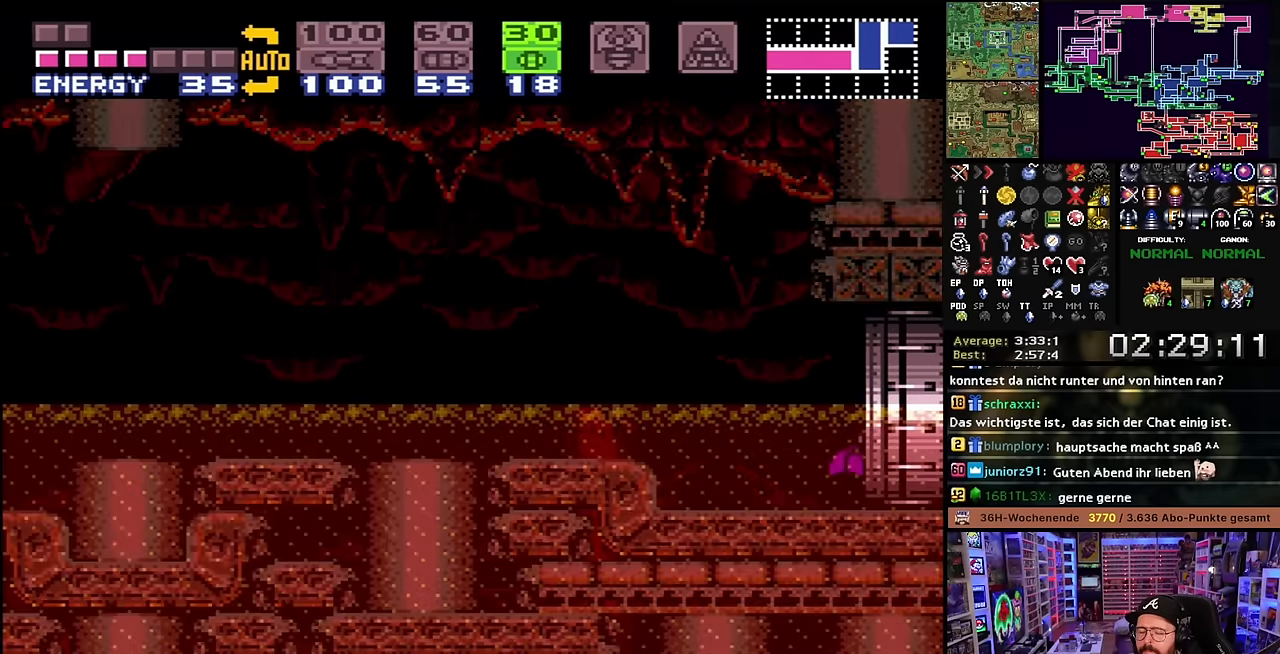
{"buttons": ["DPAD_LEFT"], "events": [[50, "DPAD_RIGHT", "up"], [50, "X", "up"], [267, "X", "down"], [350, "X", "up"], [450, "X", "down"], [500, "DPAD_LEFT", "down"], [500, "X", "up"]]}
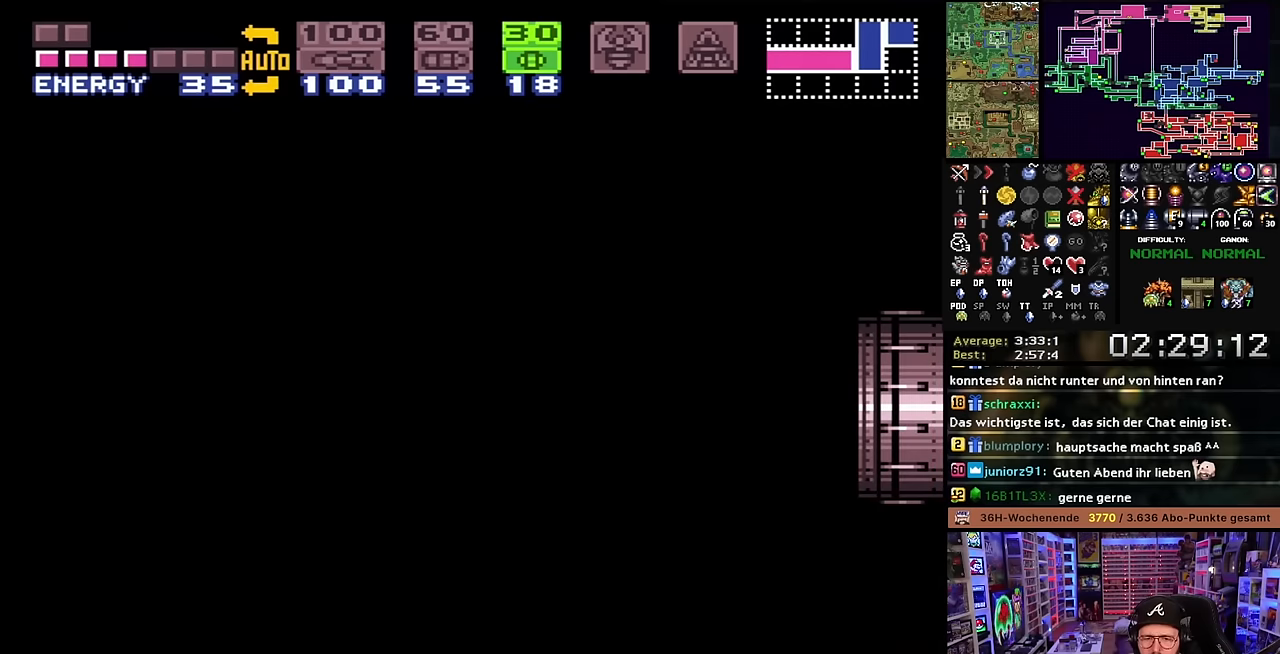
{"buttons": [], "events": [[17, "DPAD_LEFT", "up"], [17, "X", "down"], [50, "X", "up"], [150, "X", "down"], [233, "X", "up"], [317, "X", "down"], [417, "DPAD_LEFT", "down"], [417, "X", "up"], [433, "DPAD_LEFT", "up"]]}
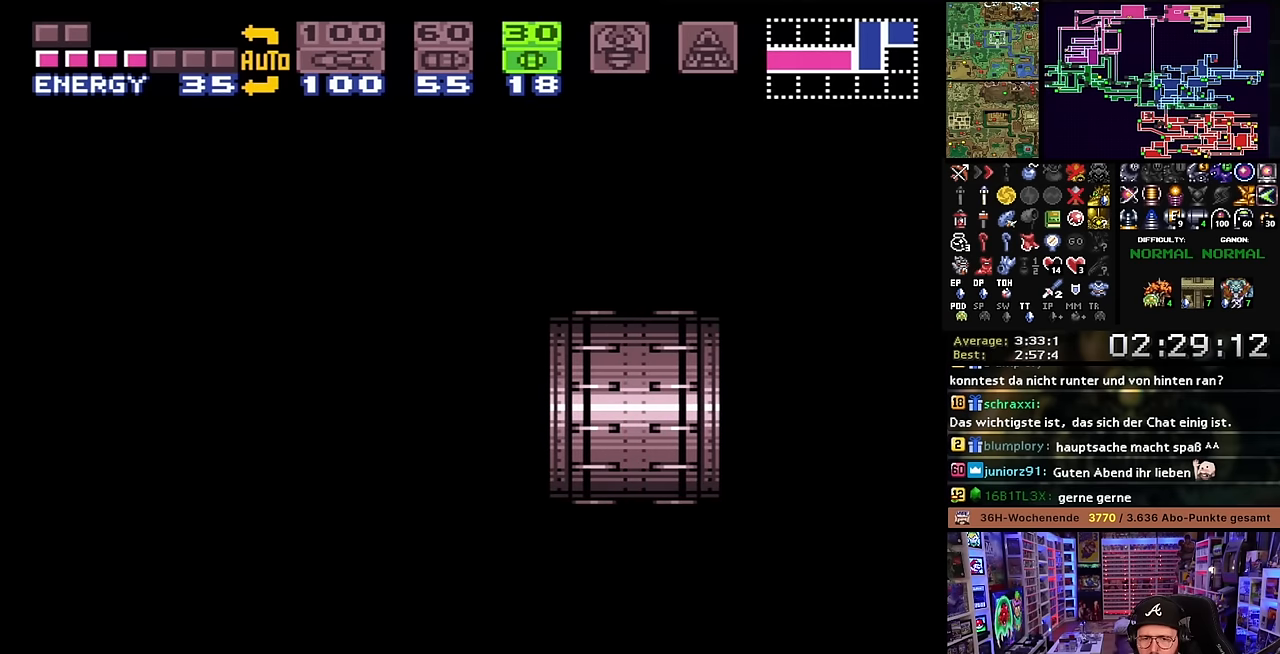
{"buttons": ["X"], "events": [[17, "X", "down"], [133, "X", "up"], [217, "X", "down"], [350, "X", "up"], [417, "X", "down"]]}
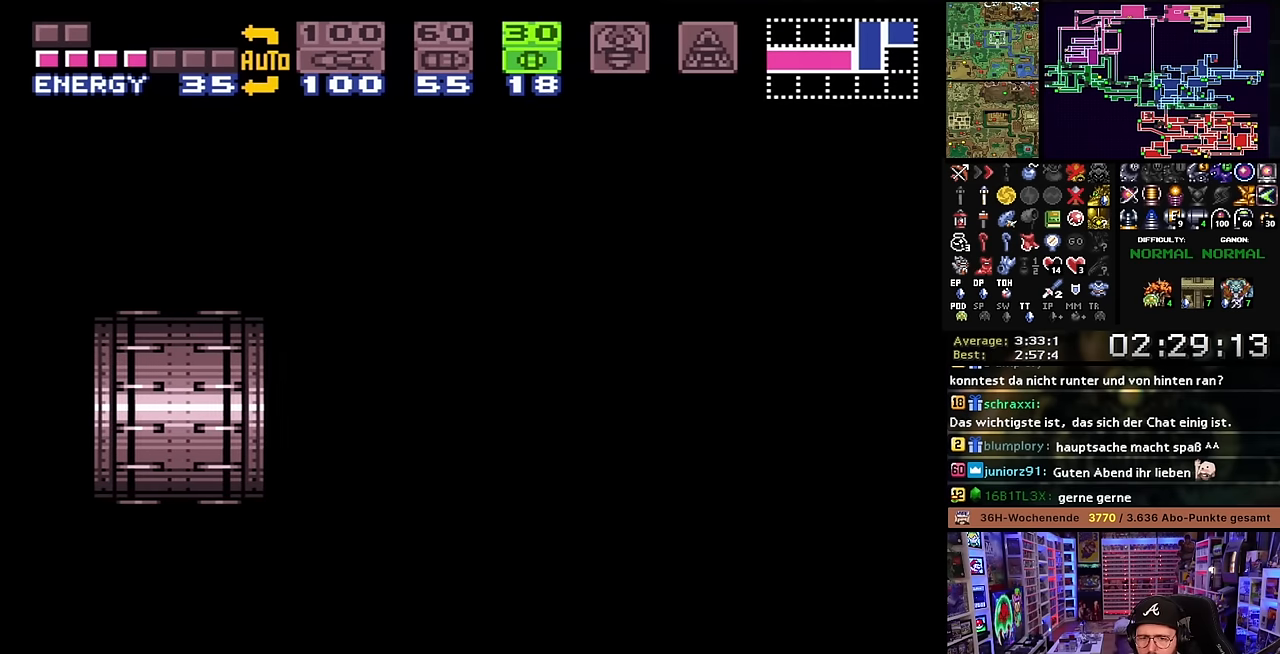
{"buttons": ["X", "DPAD_RIGHT"], "events": [[83, "DPAD_RIGHT", "down"]]}
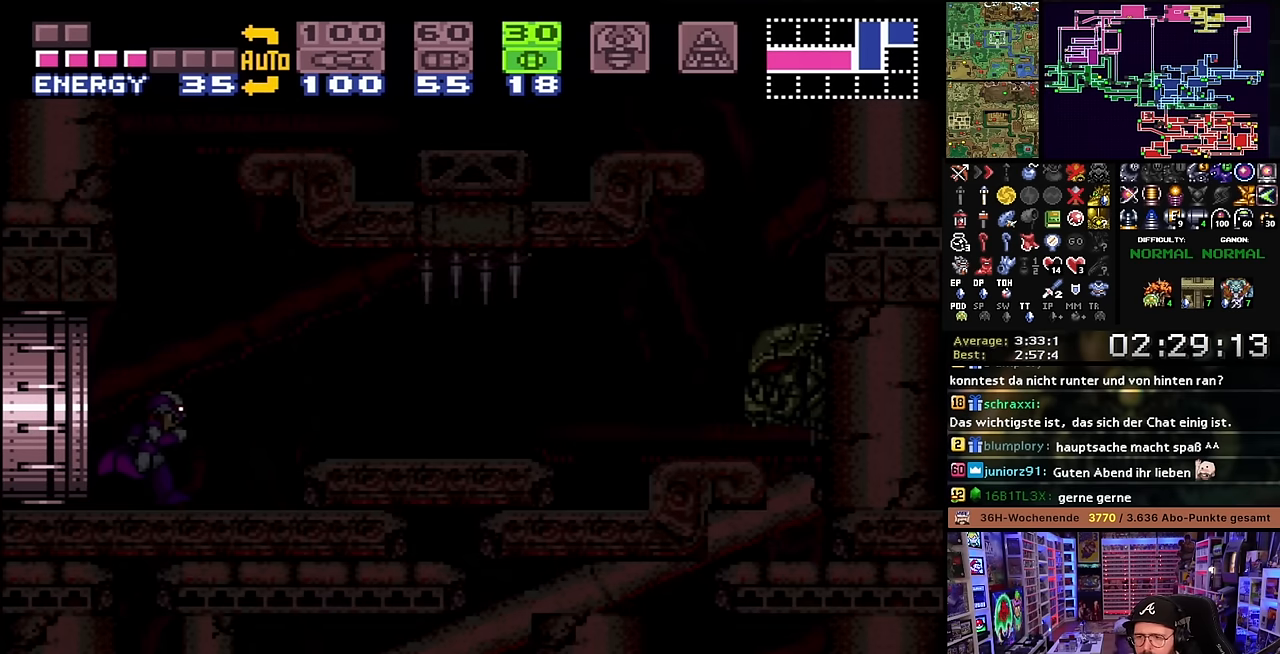
{"buttons": [], "events": [[333, "DPAD_RIGHT", "up"], [383, "X", "up"]]}
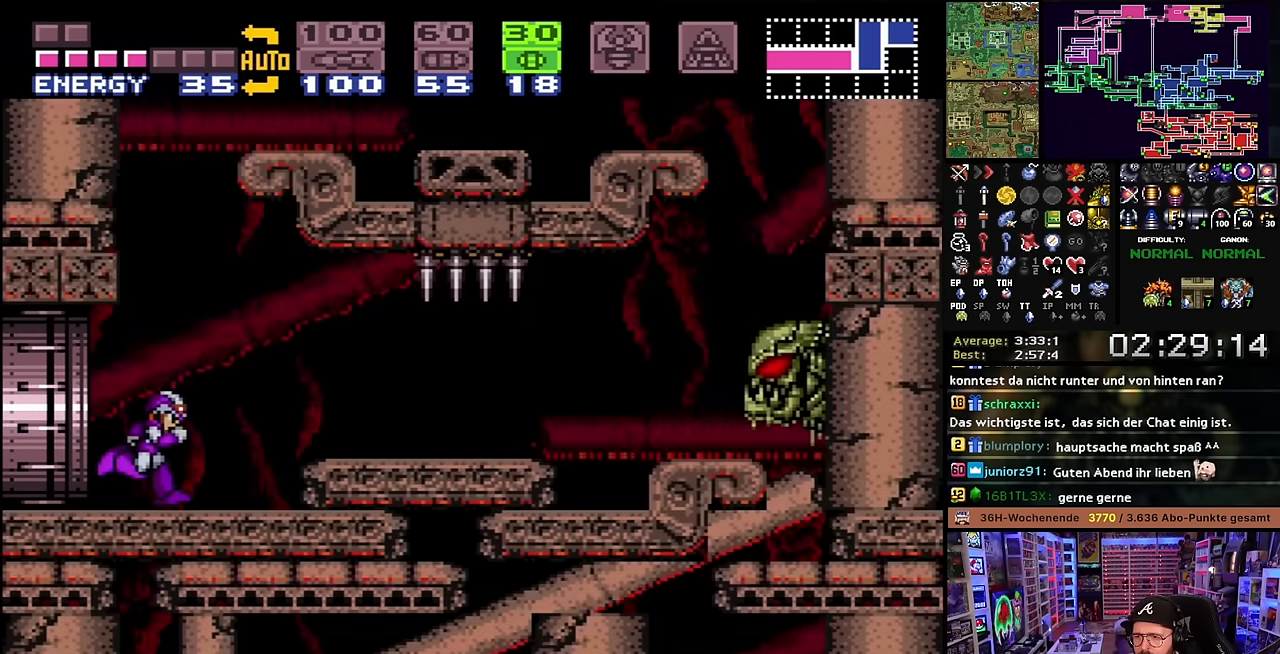
{"buttons": ["DPAD_LEFT"], "events": [[150, "Y", "down"], [217, "Y", "up"], [367, "DPAD_LEFT", "down"]]}
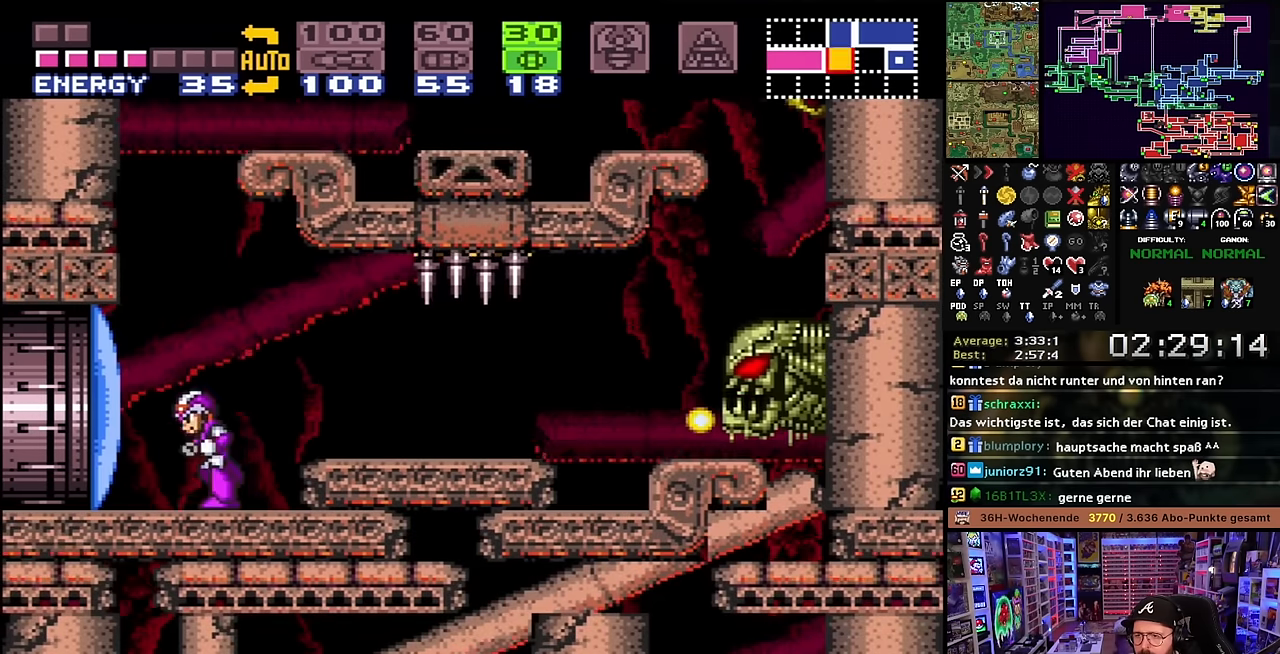
{"buttons": [], "events": [[17, "B", "down"], [50, "DPAD_LEFT", "up"], [367, "DPAD_RIGHT", "down"], [500, "B", "up"], [500, "DPAD_RIGHT", "up"]]}